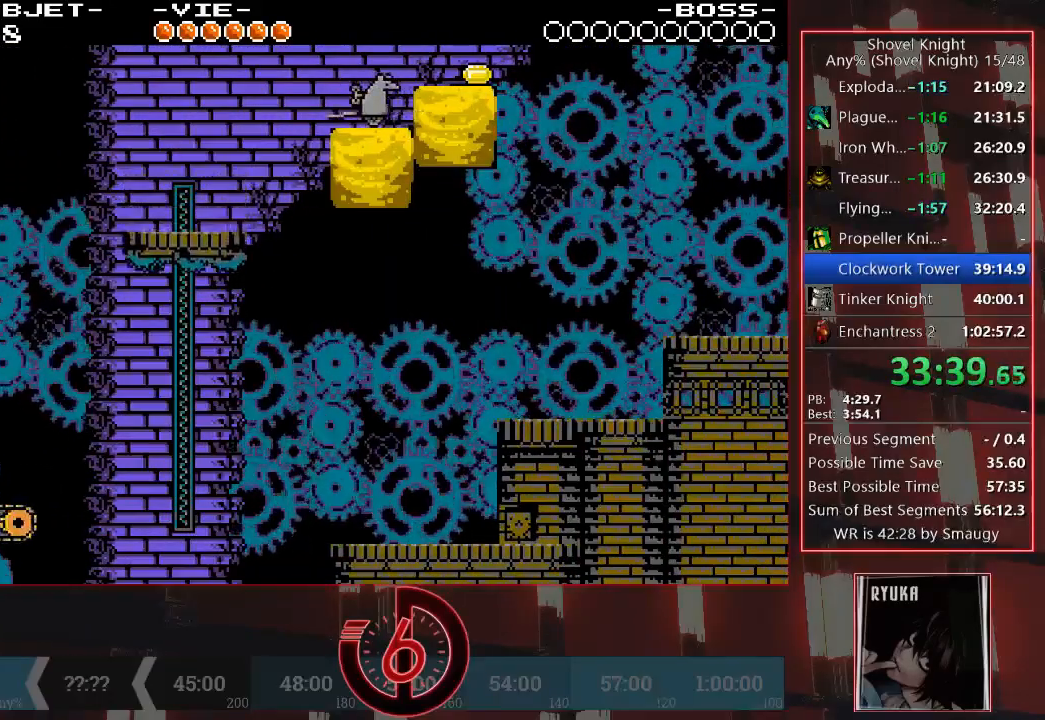
Gameplay with a controller (PlayStation layout); each line is a JSON object with the inputs held at the frame after it. "events" lists button and stick changes between this image and that frame as [ms after this image, input, new state], when the widget could be followed in between. Not read: L3 R3 right_stick.
{"buttons": ["TRIANGLE", "DPAD_RIGHT"], "left_stick": "center", "events": [[50, "DPAD_RIGHT", "down"], [83, "CROSS", "down"], [350, "CROSS", "up"], [400, "TRIANGLE", "down"]]}
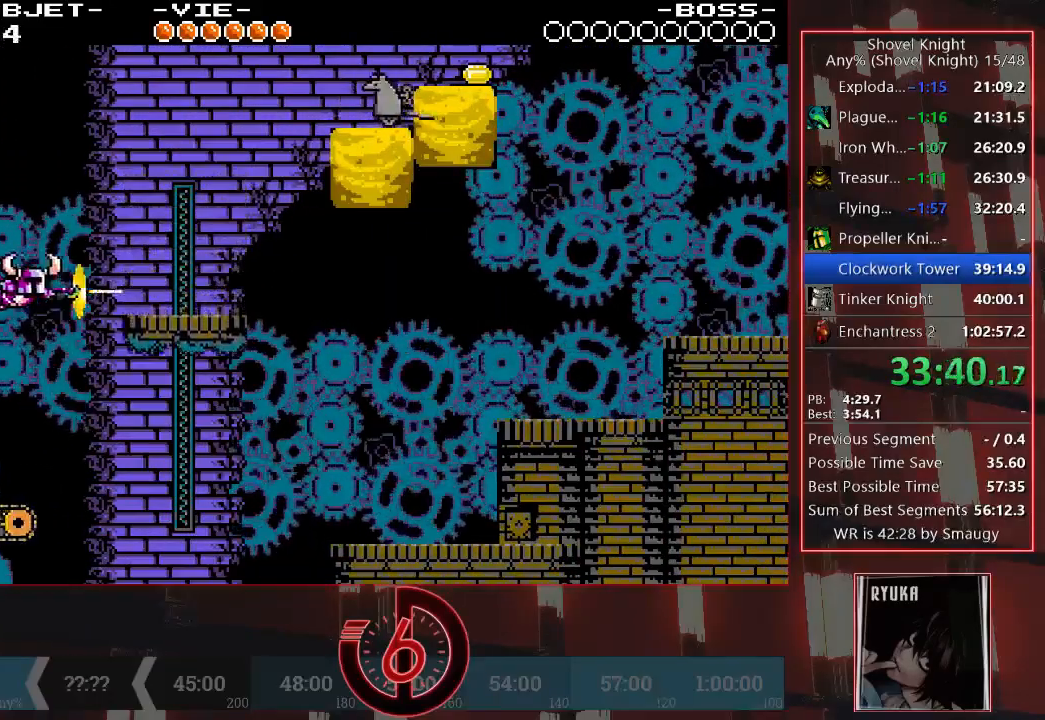
{"buttons": [], "left_stick": "center", "events": [[33, "TRIANGLE", "up"], [350, "DPAD_RIGHT", "up"]]}
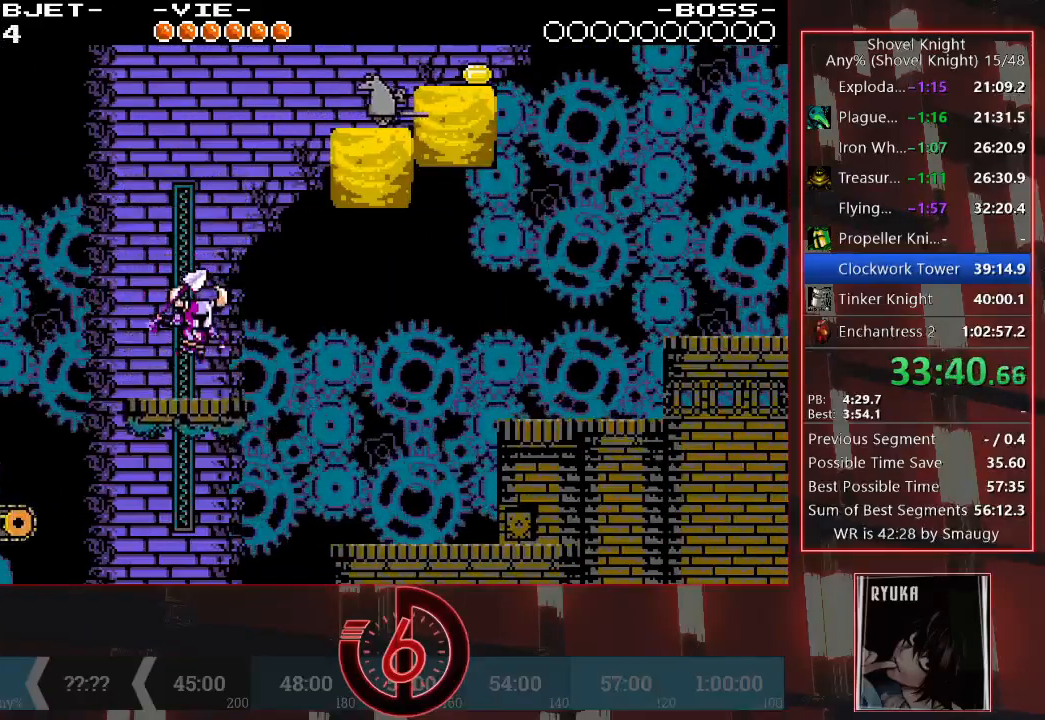
{"buttons": ["TRIANGLE", "DPAD_RIGHT"], "left_stick": "center", "events": [[83, "DPAD_RIGHT", "down"], [167, "CROSS", "down"], [250, "CROSS", "up"], [450, "TRIANGLE", "down"]]}
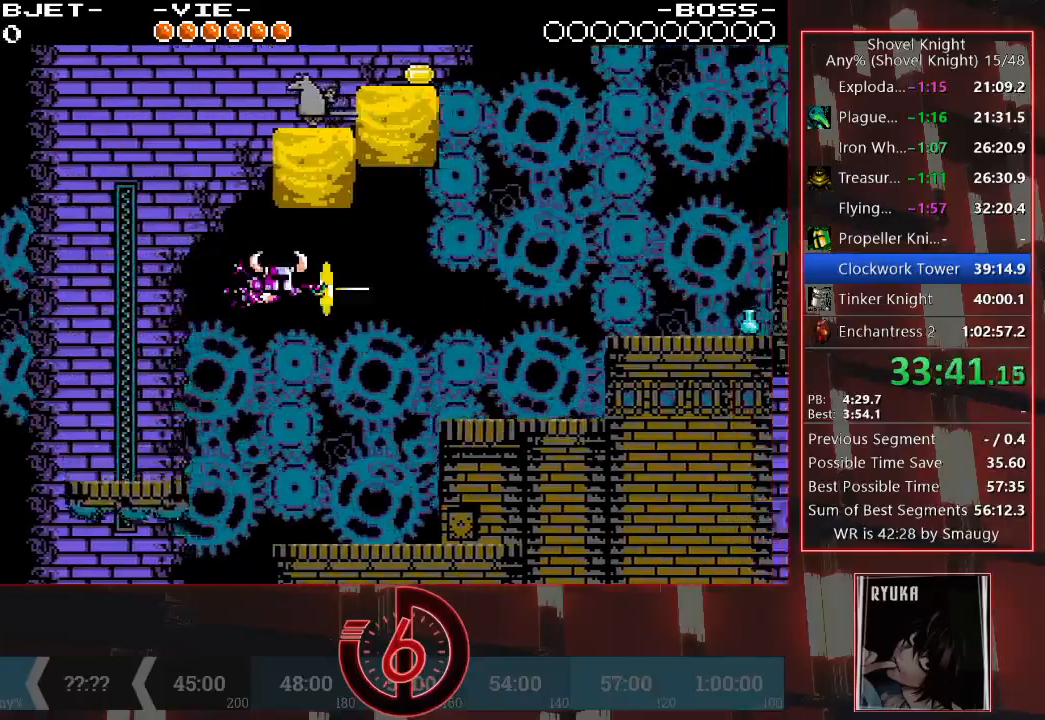
{"buttons": ["DPAD_RIGHT"], "left_stick": "center", "events": [[217, "TRIANGLE", "up"]]}
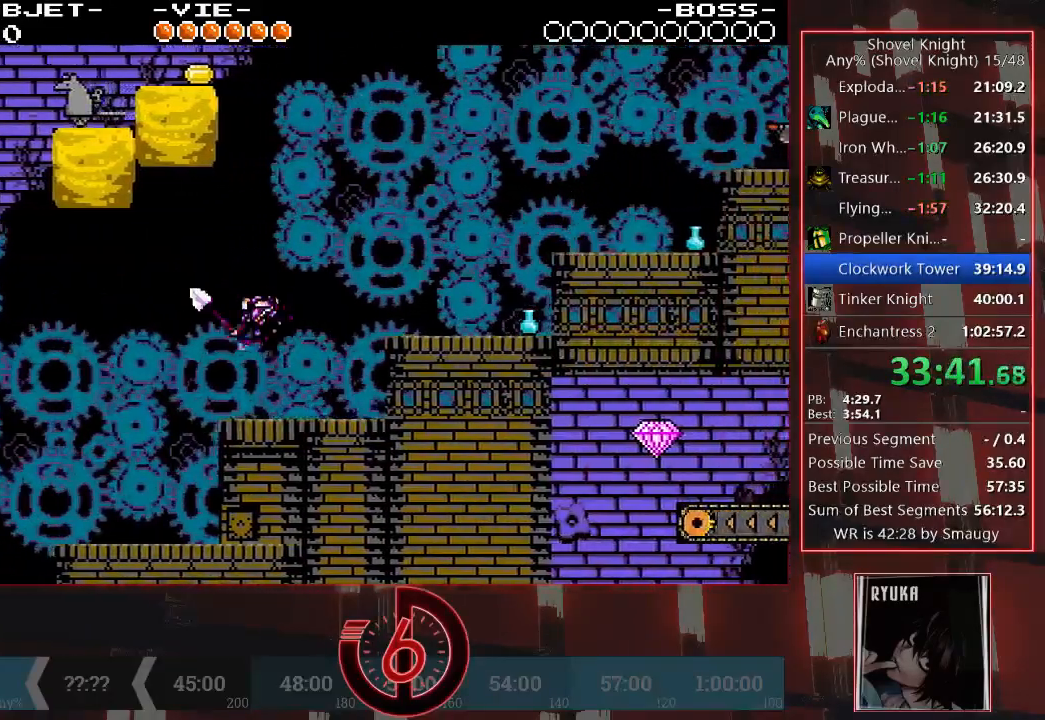
{"buttons": ["DPAD_DOWN", "DPAD_RIGHT"], "left_stick": "center", "events": [[183, "CROSS", "down"], [217, "DPAD_DOWN", "down"], [317, "CROSS", "up"]]}
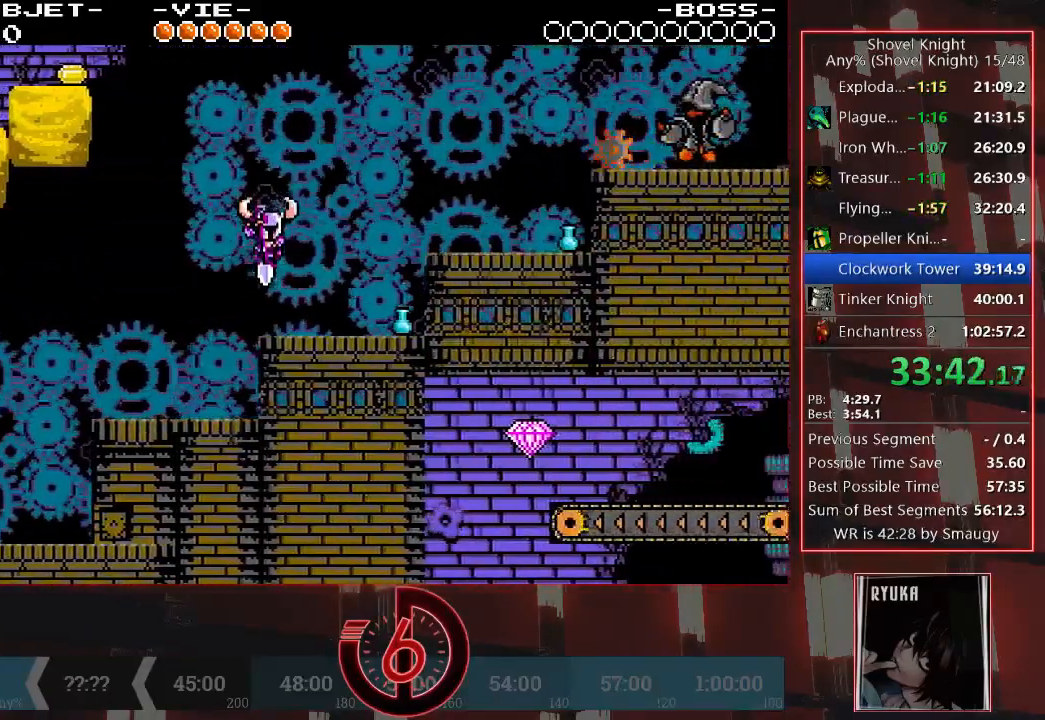
{"buttons": ["CROSS", "DPAD_DOWN", "DPAD_RIGHT"], "left_stick": "center", "events": [[417, "CROSS", "down"]]}
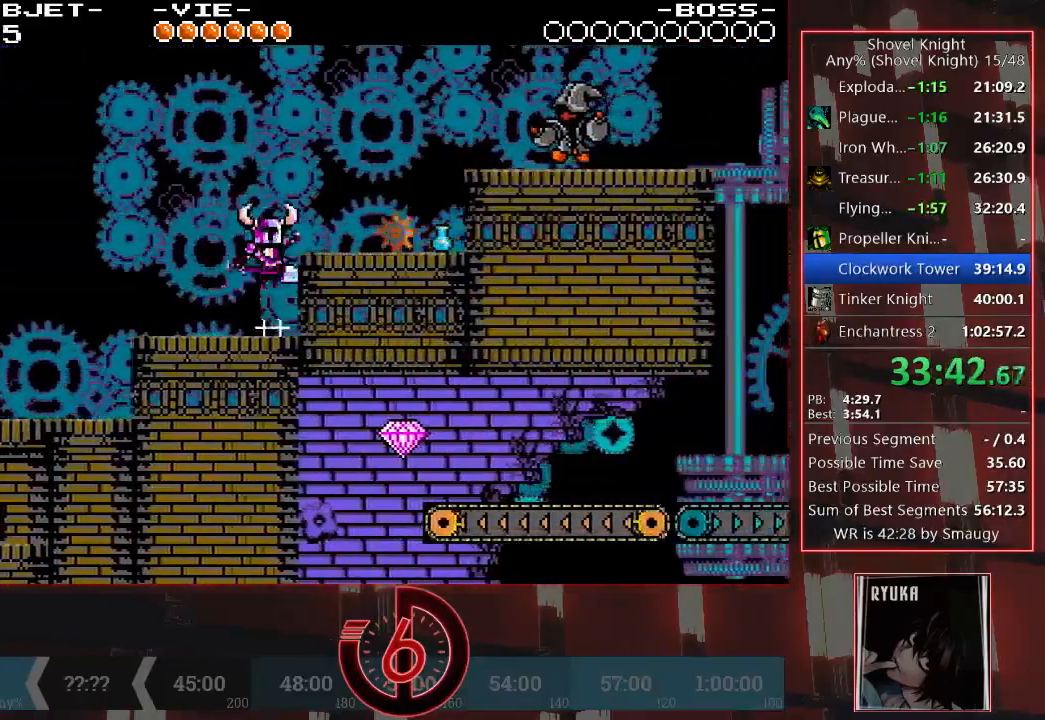
{"buttons": ["DPAD_DOWN", "DPAD_RIGHT"], "left_stick": "center"}
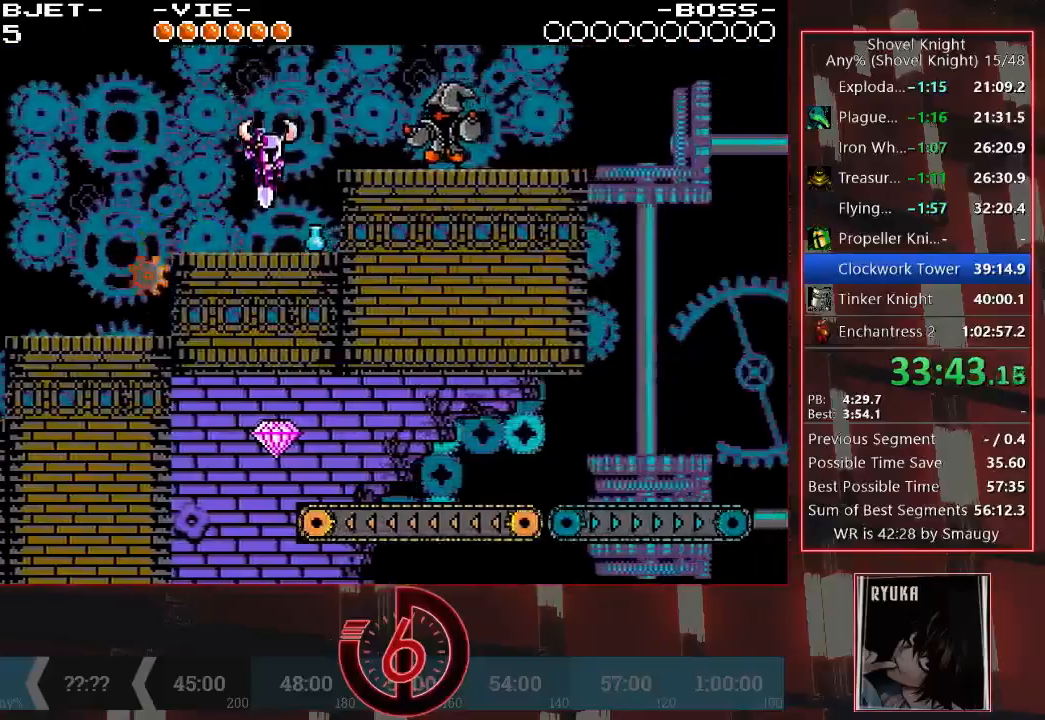
{"buttons": ["CROSS", "DPAD_DOWN", "DPAD_RIGHT"], "left_stick": "center", "events": [[133, "CROSS", "down"]]}
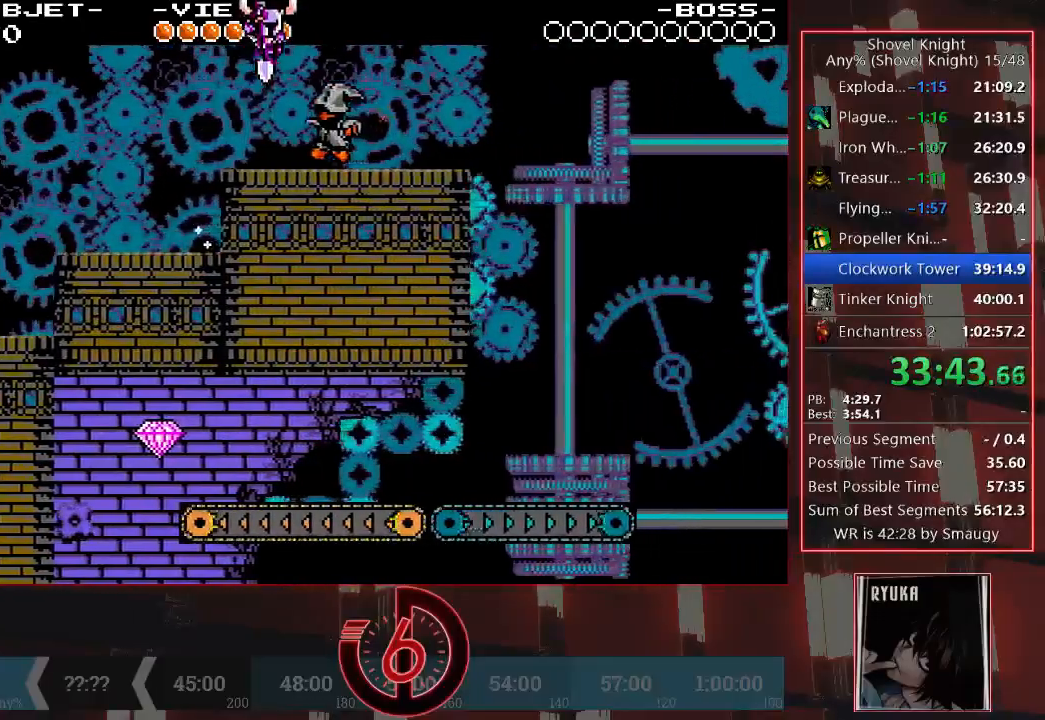
{"buttons": ["TRIANGLE", "DPAD_RIGHT"], "left_stick": "center", "events": [[317, "CROSS", "up"], [350, "DPAD_DOWN", "up"], [433, "TRIANGLE", "down"]]}
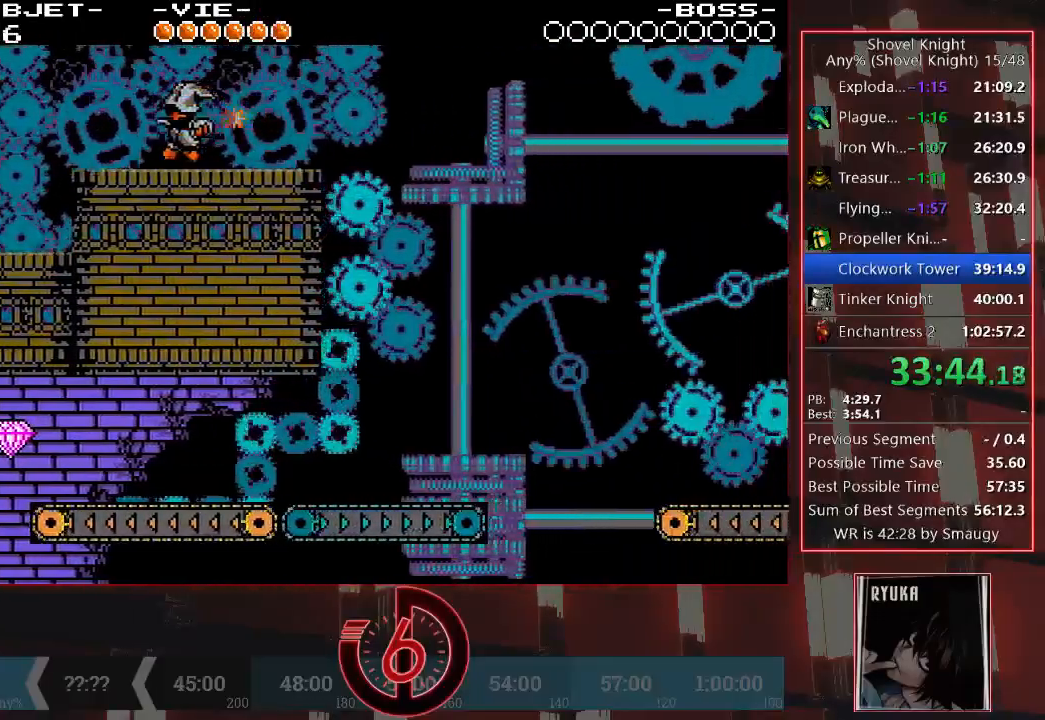
{"buttons": ["DPAD_RIGHT"], "left_stick": "center", "events": [[250, "TRIANGLE", "up"]]}
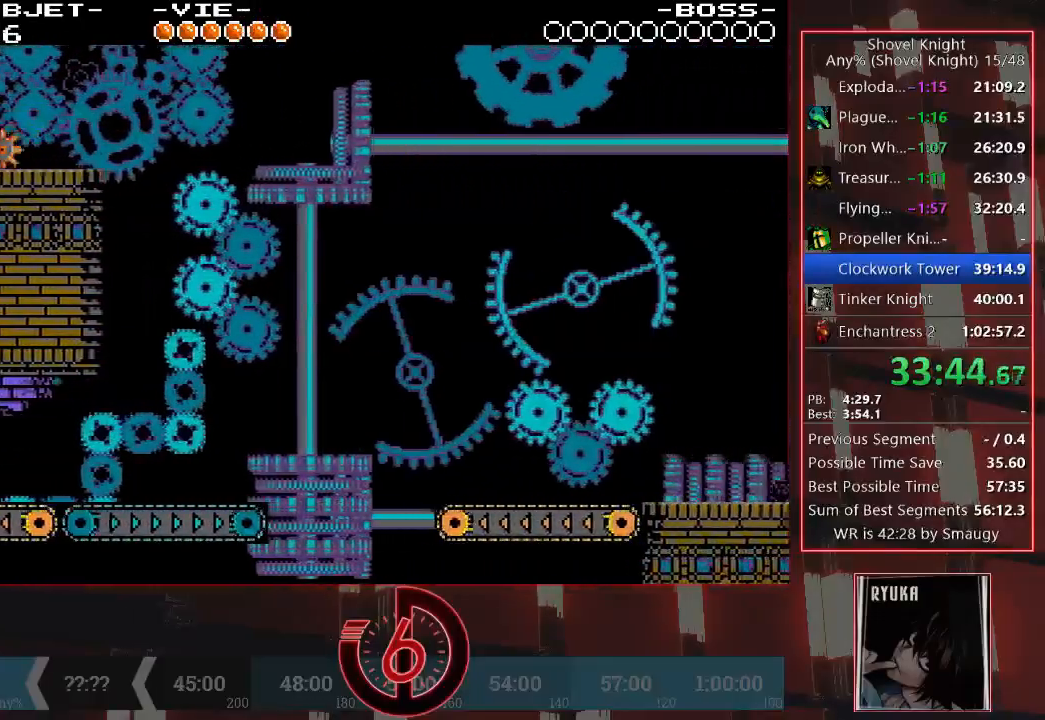
{"buttons": ["DPAD_RIGHT"], "left_stick": "center", "events": [[150, "TRIANGLE", "down"], [450, "TRIANGLE", "up"]]}
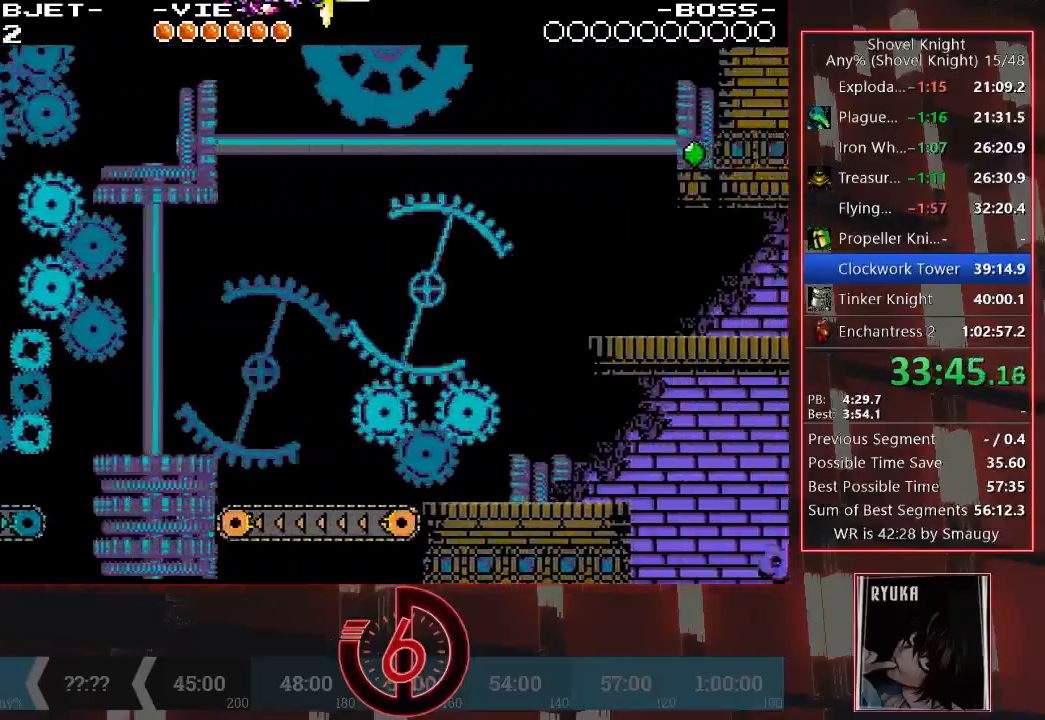
{"buttons": ["DPAD_RIGHT"], "left_stick": "center", "events": []}
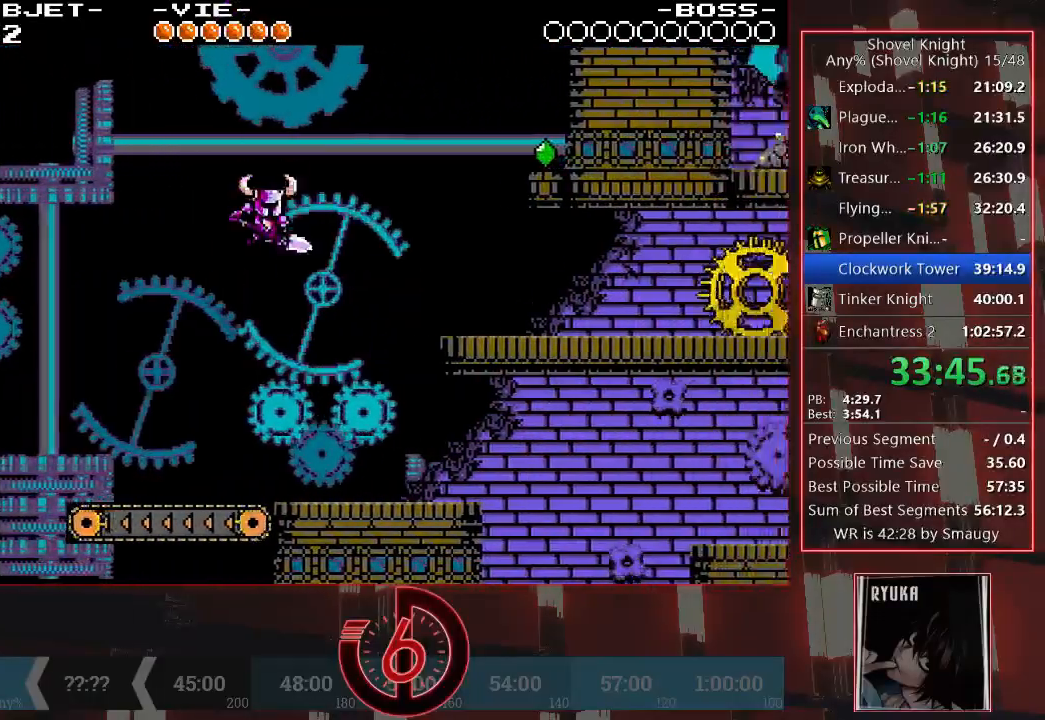
{"buttons": ["DPAD_RIGHT"], "left_stick": "center", "events": []}
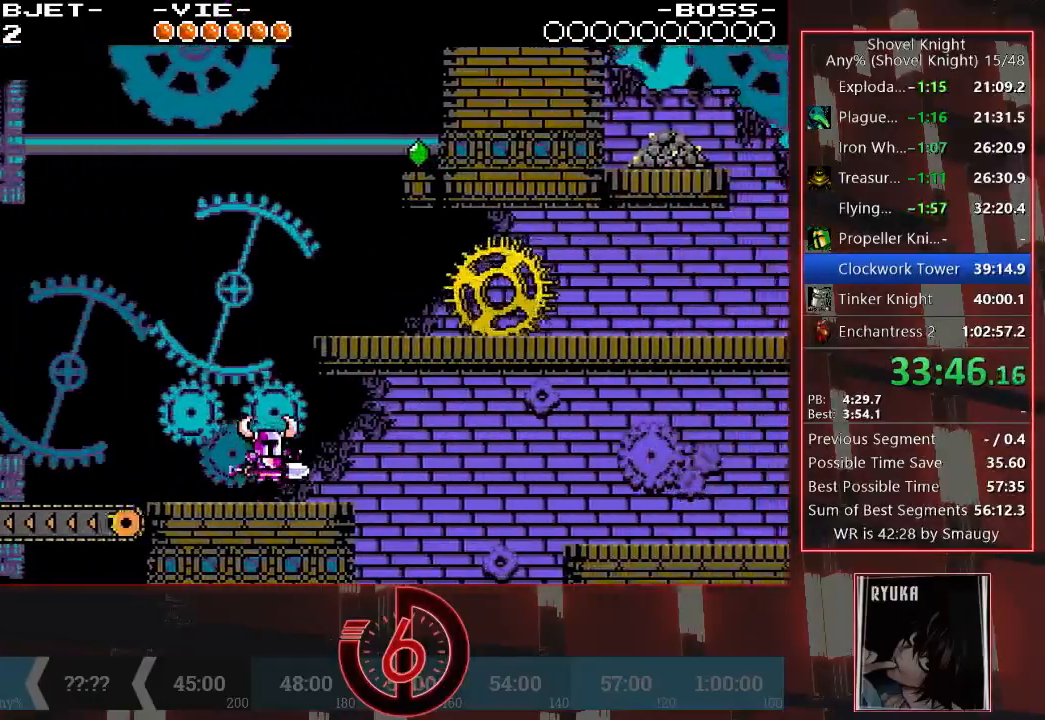
{"buttons": ["TRIANGLE", "DPAD_RIGHT"], "left_stick": "center", "events": [[117, "CROSS", "down"], [233, "CROSS", "up"], [300, "TRIANGLE", "down"]]}
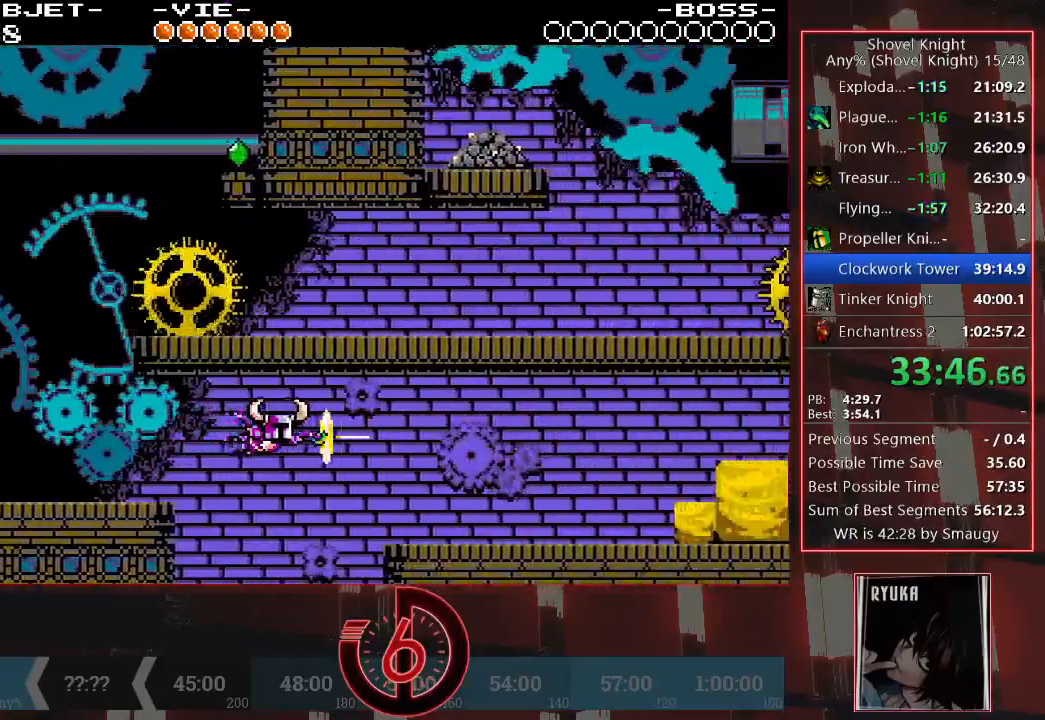
{"buttons": ["DPAD_RIGHT"], "left_stick": "center", "events": [[233, "TRIANGLE", "up"]]}
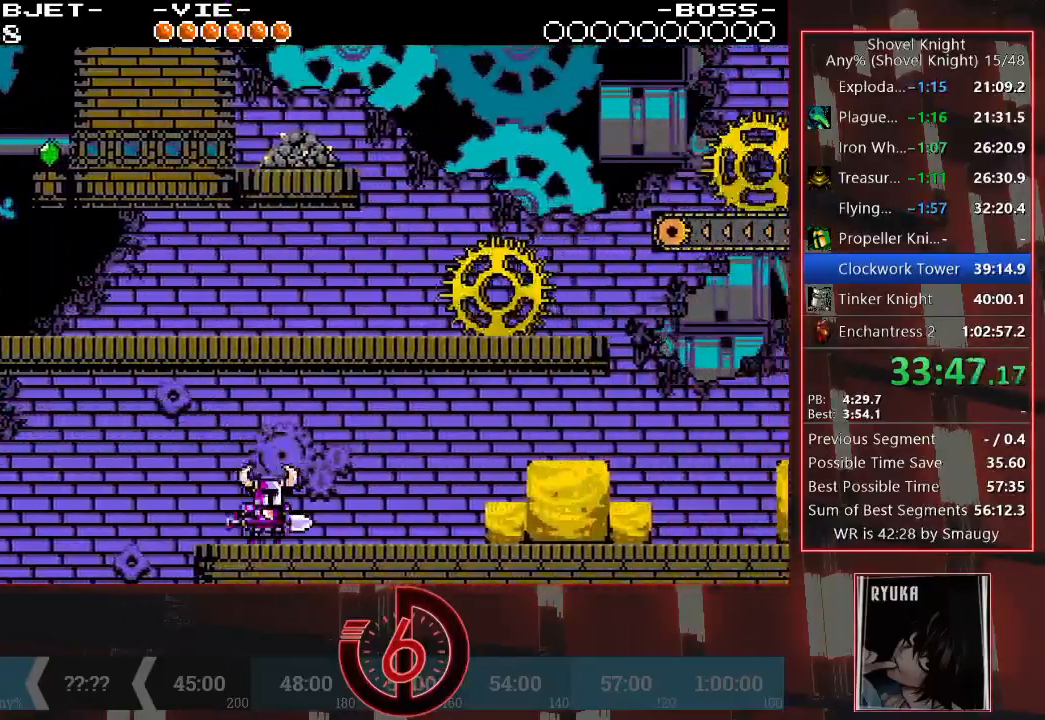
{"buttons": ["DPAD_RIGHT"], "left_stick": "center", "events": []}
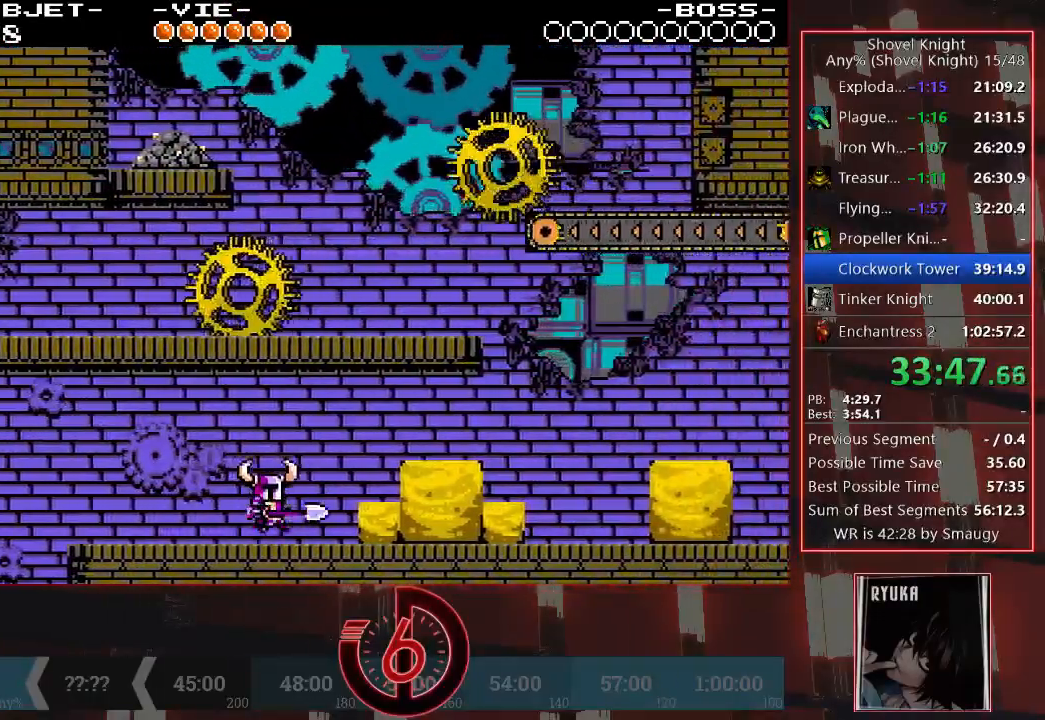
{"buttons": ["DPAD_RIGHT"], "left_stick": "center", "events": [[83, "CROSS", "down"], [183, "CROSS", "up"], [267, "TRIANGLE", "down"], [400, "TRIANGLE", "up"]]}
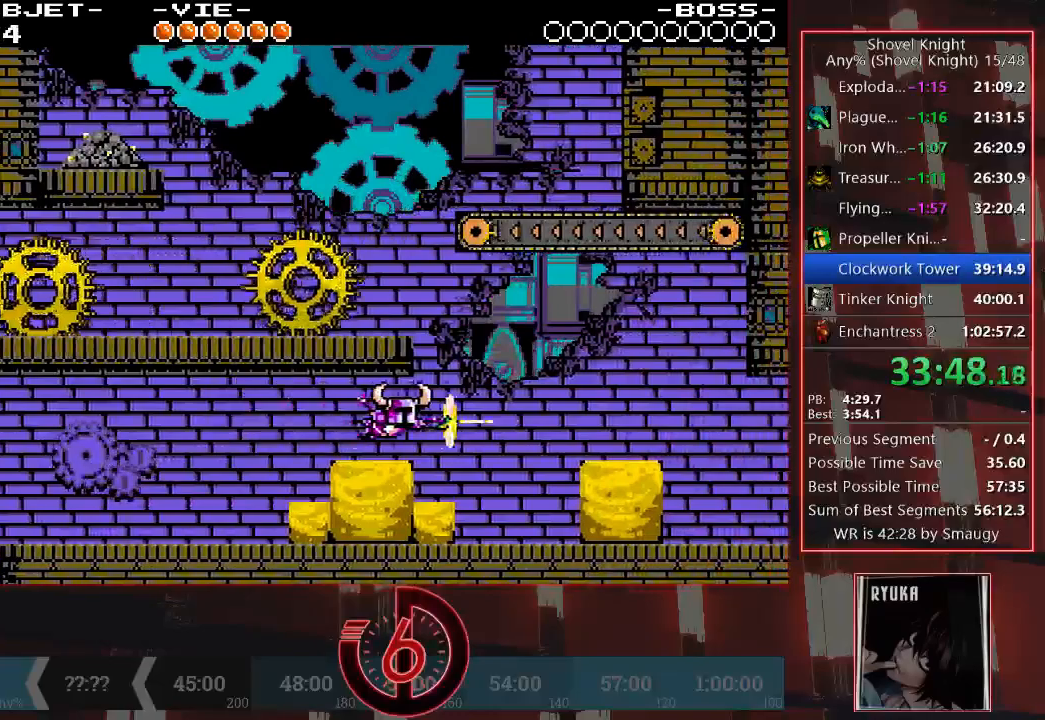
{"buttons": ["CROSS", "DPAD_RIGHT"], "left_stick": "center", "events": [[183, "R1", "down"], [267, "R1", "up"], [383, "R1", "down"], [450, "R1", "up"], [483, "CROSS", "down"]]}
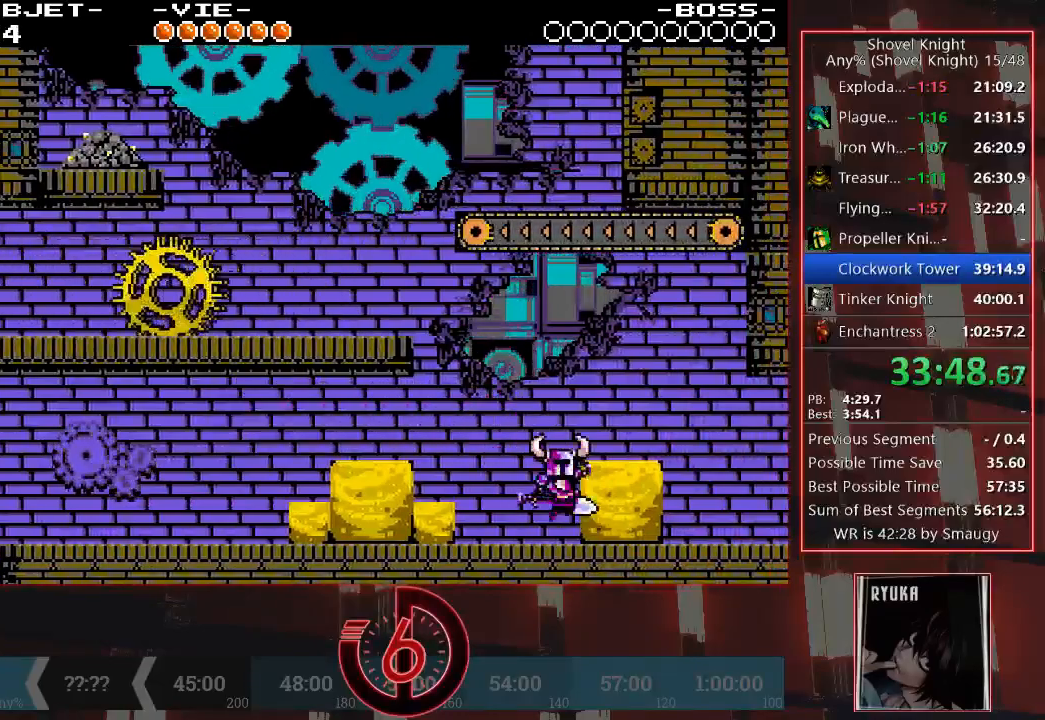
{"buttons": ["DPAD_RIGHT"], "left_stick": "center", "events": [[117, "CROSS", "up"]]}
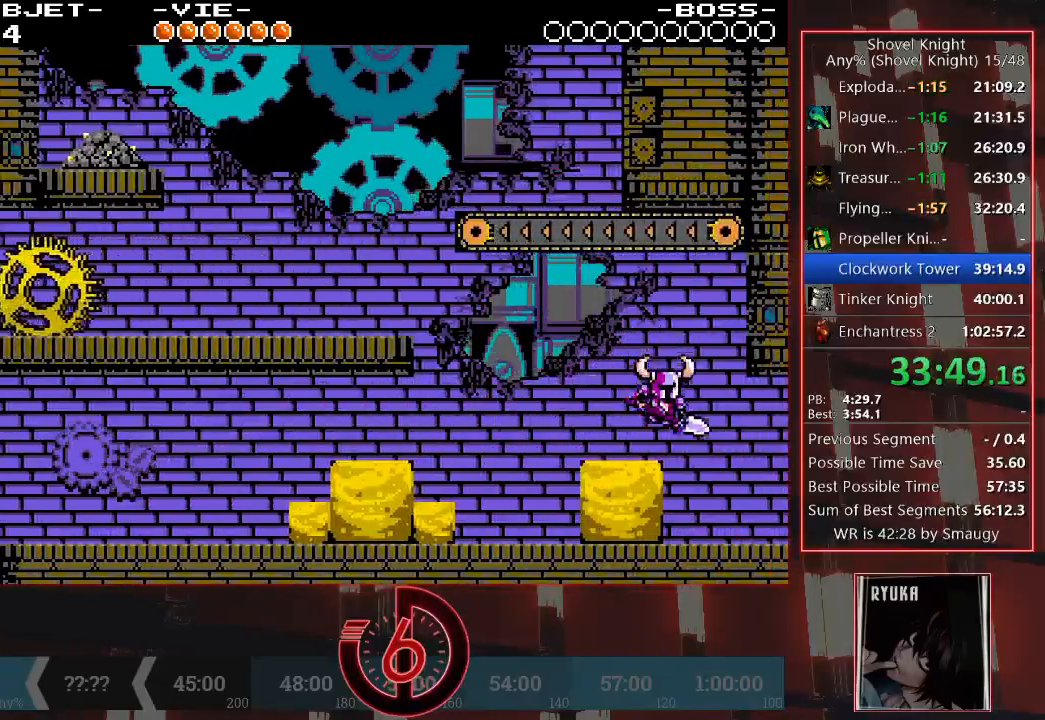
{"buttons": ["DPAD_RIGHT"], "left_stick": "center", "events": []}
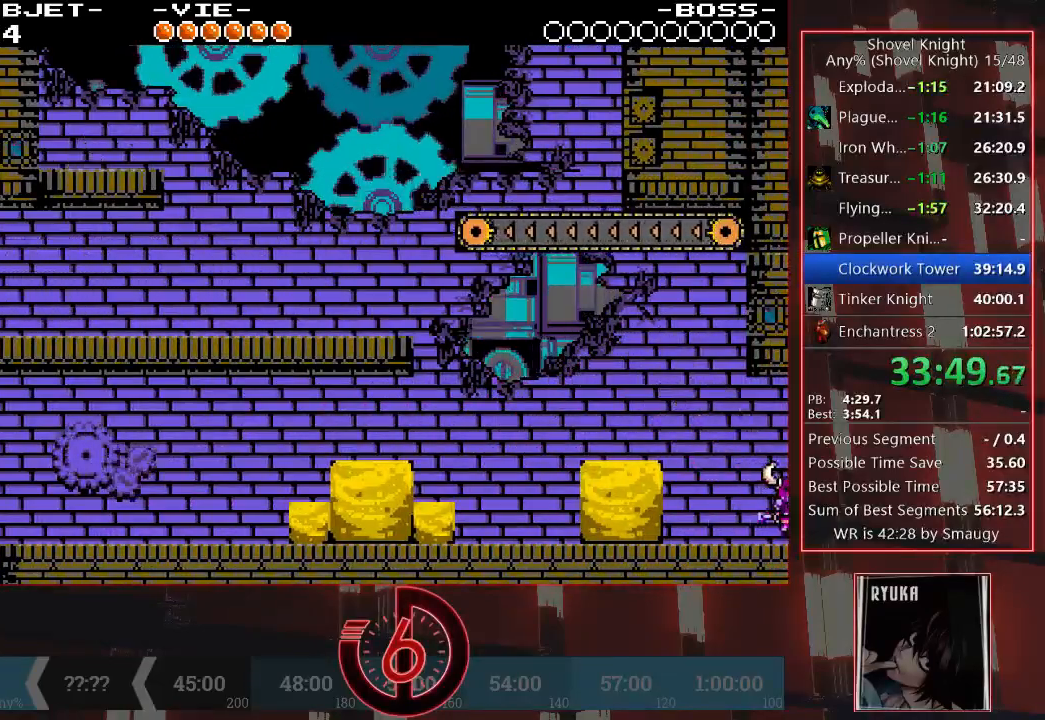
{"buttons": ["DPAD_RIGHT"], "left_stick": "center", "events": []}
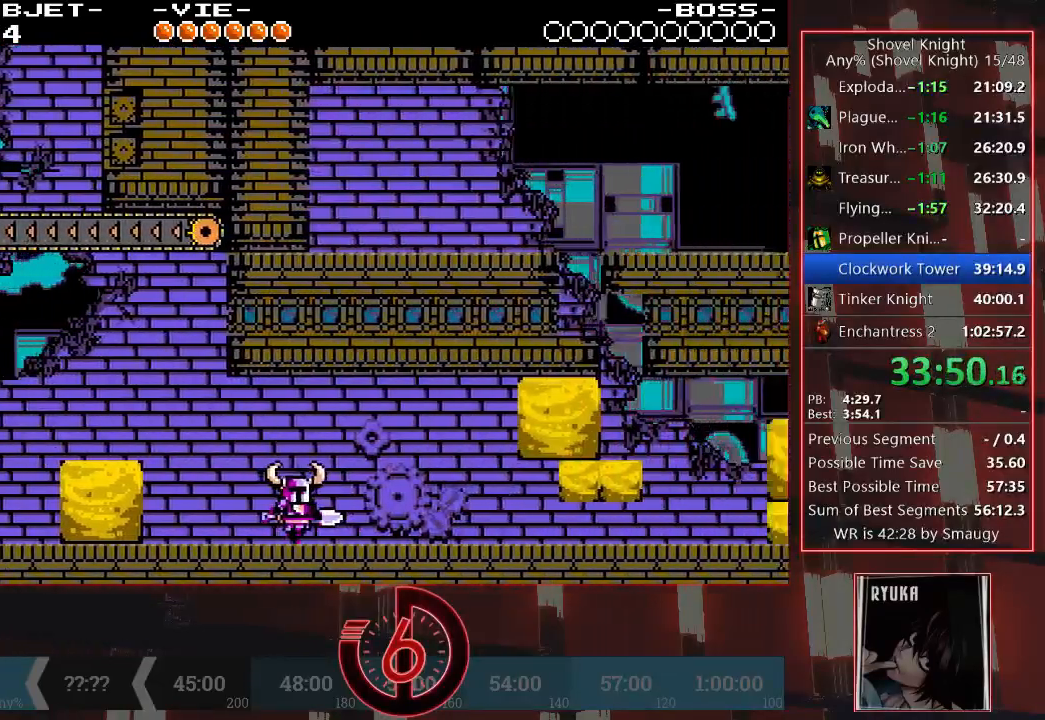
{"buttons": ["DPAD_RIGHT"], "left_stick": "center", "events": []}
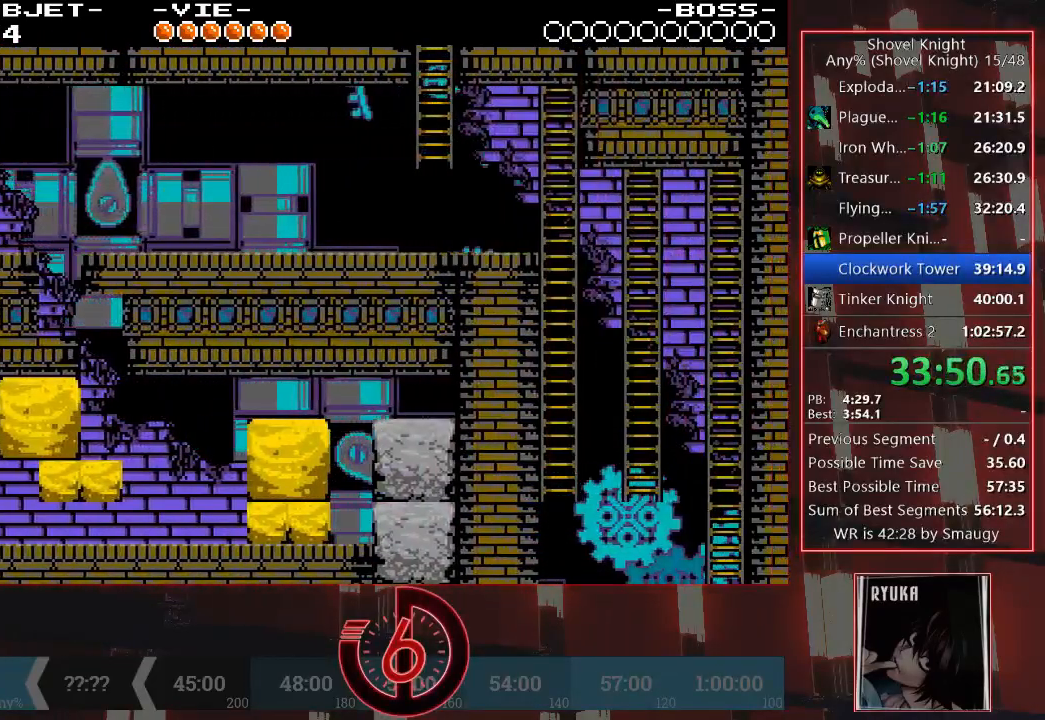
{"buttons": ["DPAD_RIGHT"], "left_stick": "center", "events": [[367, "CIRCLE", "down"], [450, "CIRCLE", "up"]]}
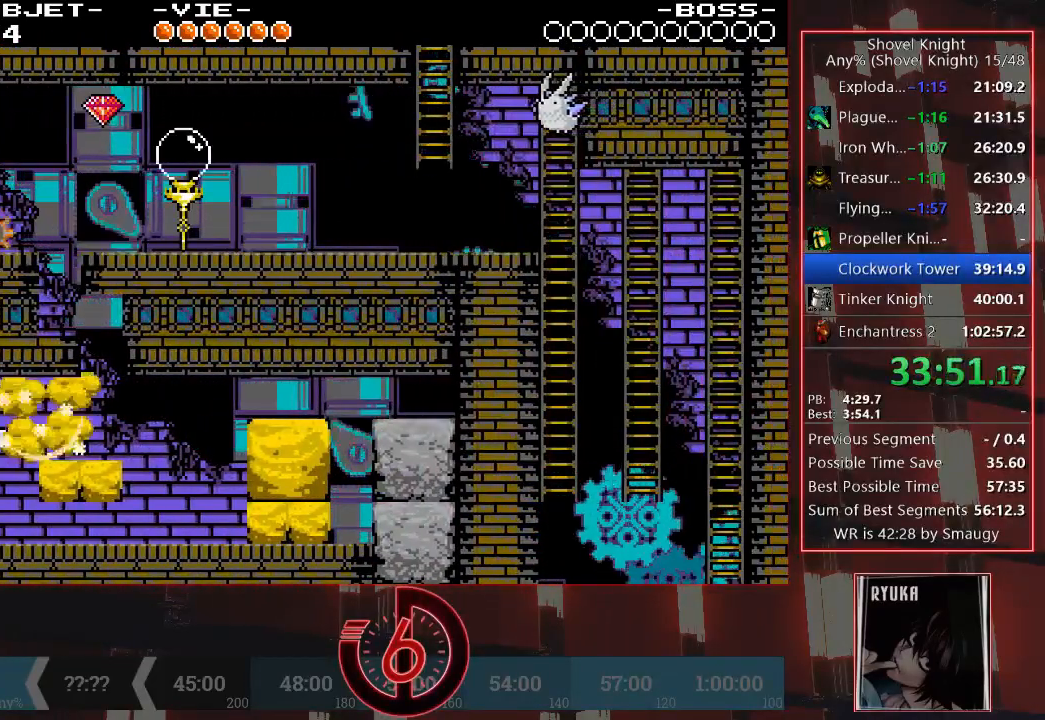
{"buttons": ["DPAD_RIGHT"], "left_stick": "center", "events": [[17, "CIRCLE", "down"], [133, "CIRCLE", "up"], [333, "SQUARE", "down"], [433, "SQUARE", "up"]]}
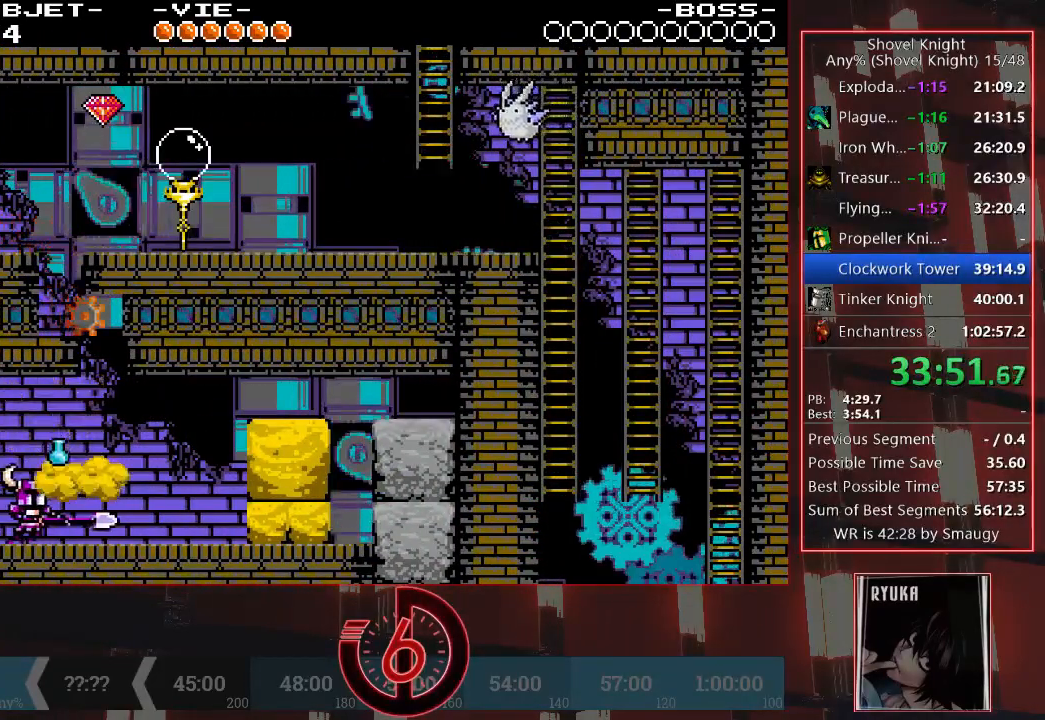
{"buttons": ["DPAD_RIGHT"], "left_stick": "center", "events": [[267, "DPAD_RIGHT", "up"], [450, "DPAD_RIGHT", "down"]]}
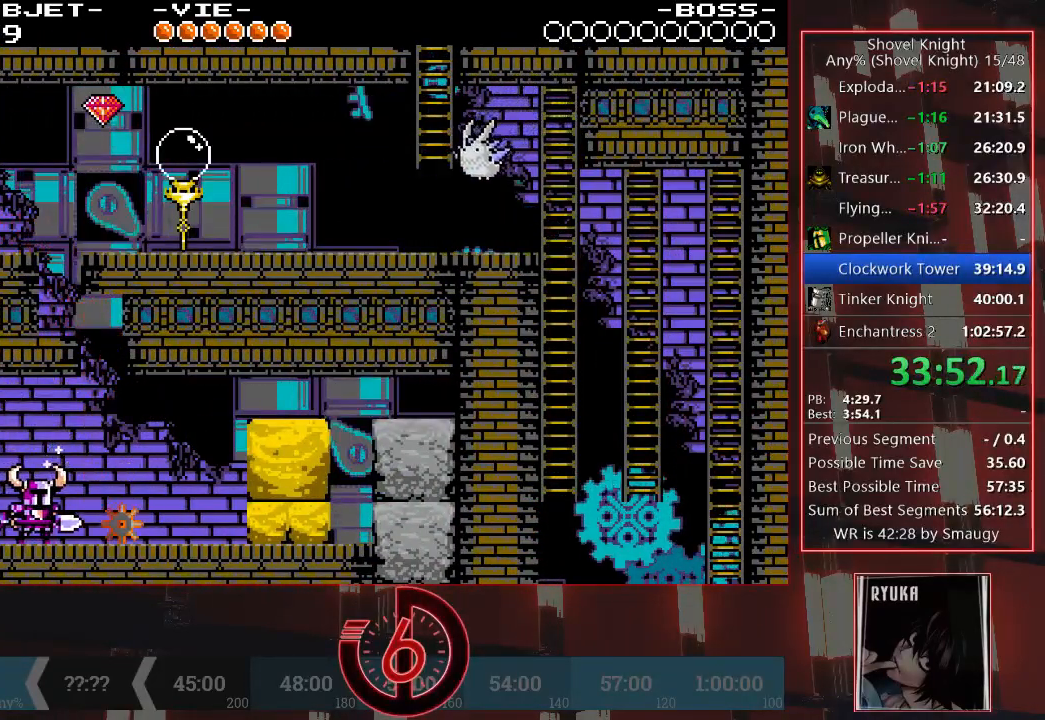
{"buttons": ["DPAD_DOWN", "DPAD_RIGHT"], "left_stick": "center", "events": [[267, "CROSS", "down"], [350, "DPAD_DOWN", "down"], [450, "CROSS", "up"]]}
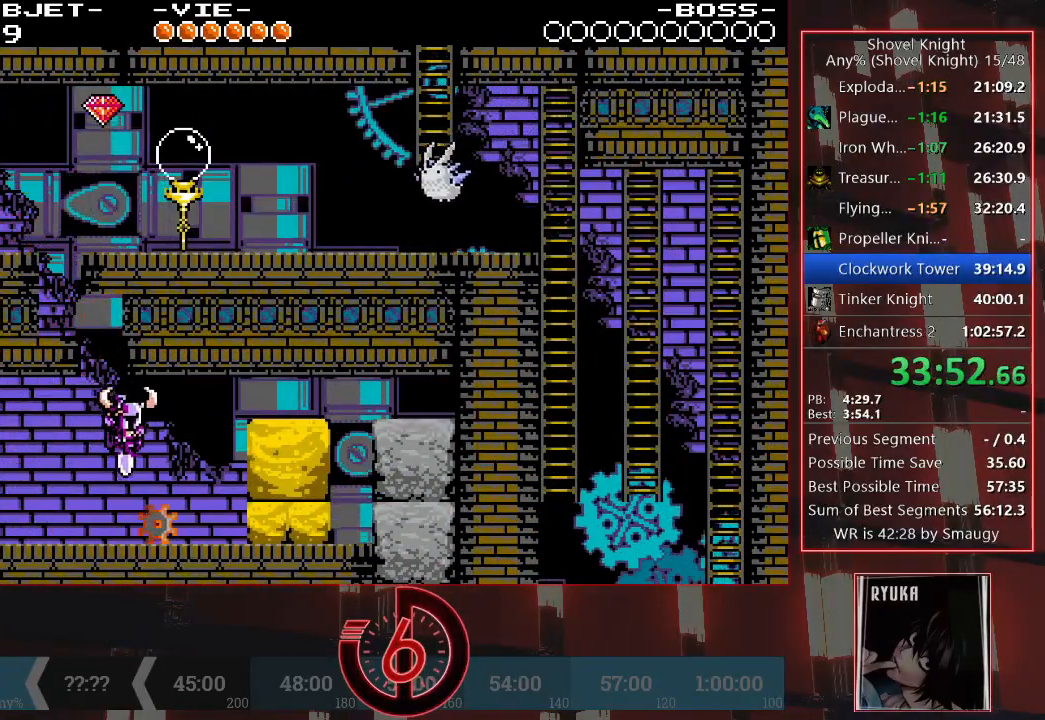
{"buttons": ["TRIANGLE", "DPAD_RIGHT"], "left_stick": "center", "events": [[33, "DPAD_DOWN", "up"], [250, "TRIANGLE", "down"], [350, "TRIANGLE", "up"], [467, "TRIANGLE", "down"]]}
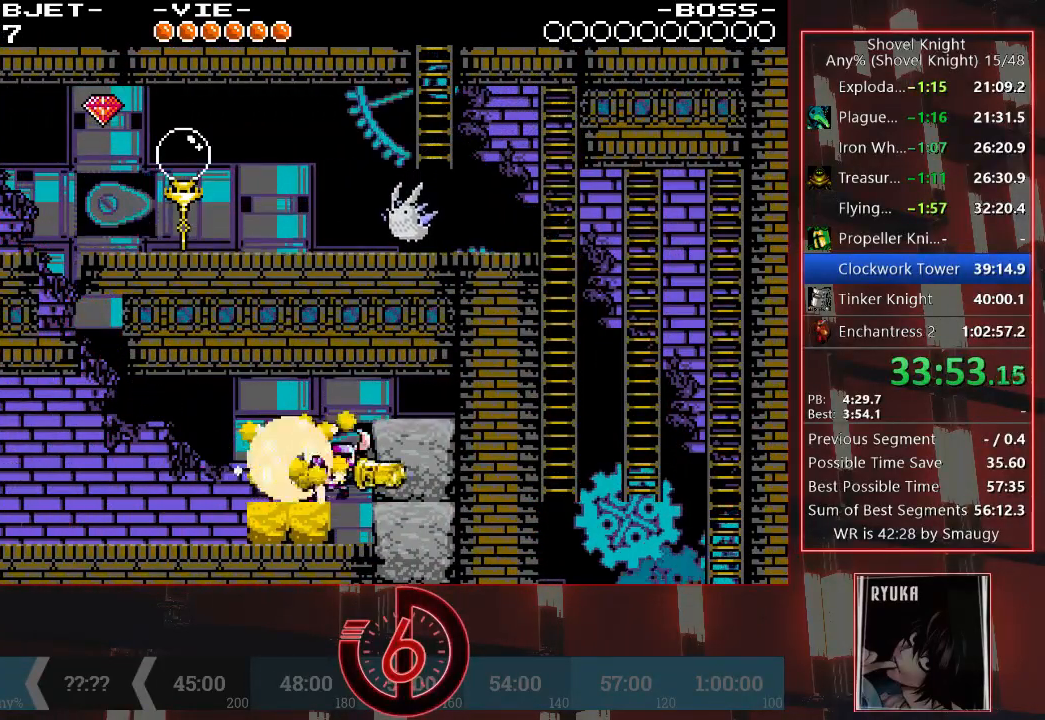
{"buttons": ["DPAD_RIGHT"], "left_stick": "center", "events": [[83, "TRIANGLE", "up"], [133, "TRIANGLE", "down"], [317, "TRIANGLE", "up"]]}
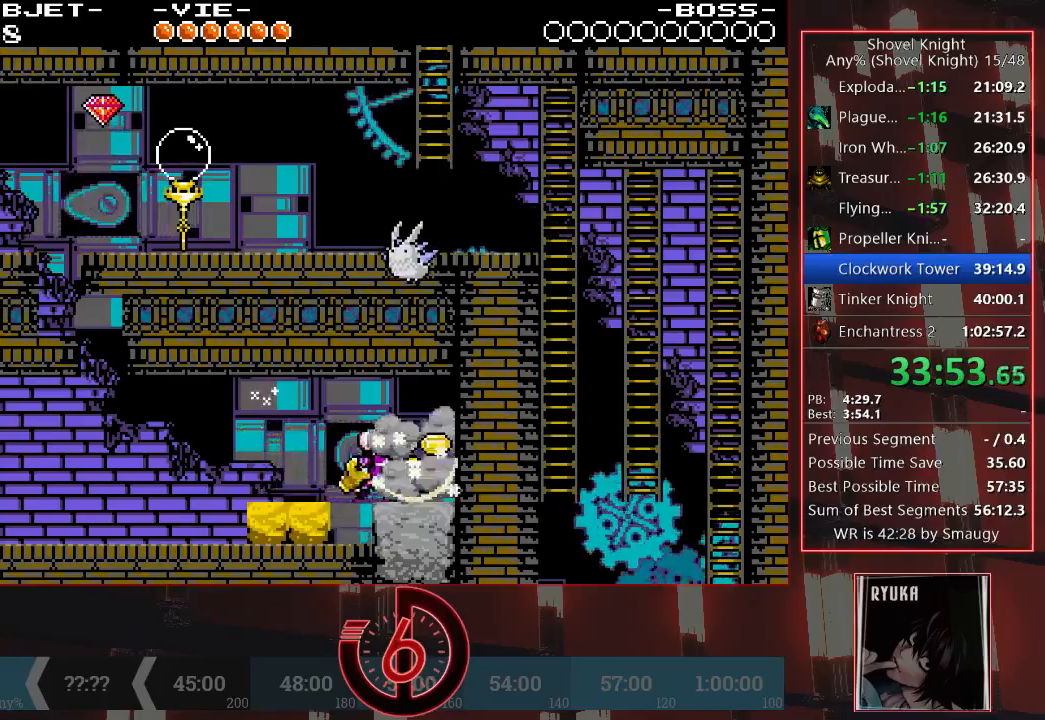
{"buttons": ["DPAD_DOWN"], "left_stick": "center", "events": [[50, "TRIANGLE", "down"], [167, "TRIANGLE", "up"], [500, "DPAD_DOWN", "down"], [500, "DPAD_RIGHT", "up"]]}